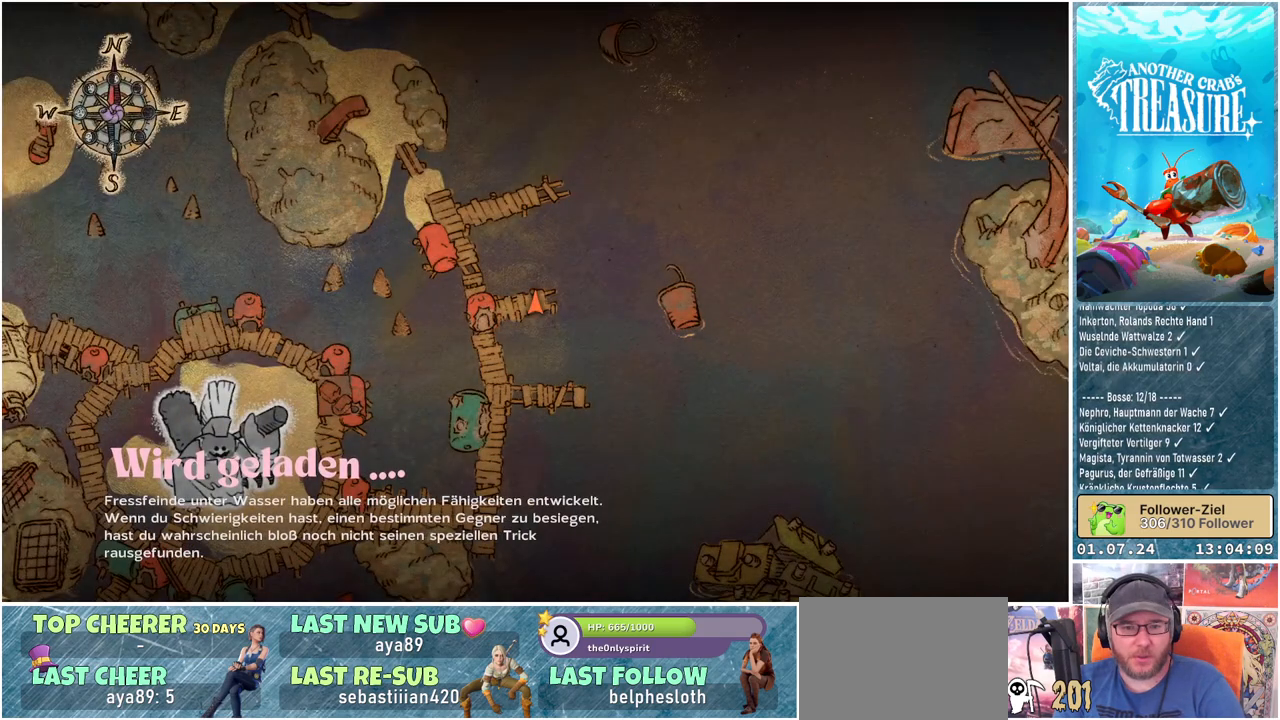
Gameplay with a controller (Xbox layout); each line is a JSON object with the inputs held at the frame after it. "events" lists button and stick changes between this image and that frame as [ms after this image, input, new state], when the widget could be followed in between.
{"buttons": [], "left_stick": "center", "right_stick": "center", "events": []}
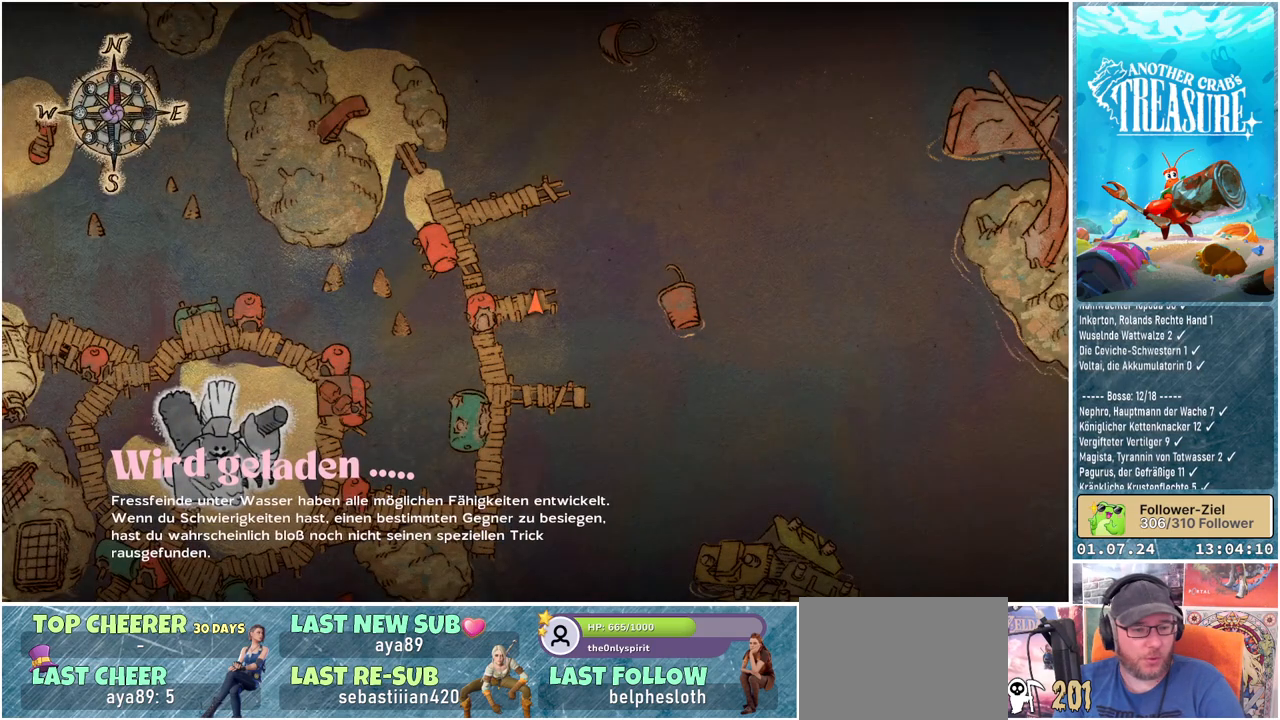
{"buttons": [], "left_stick": "center", "right_stick": "center", "events": []}
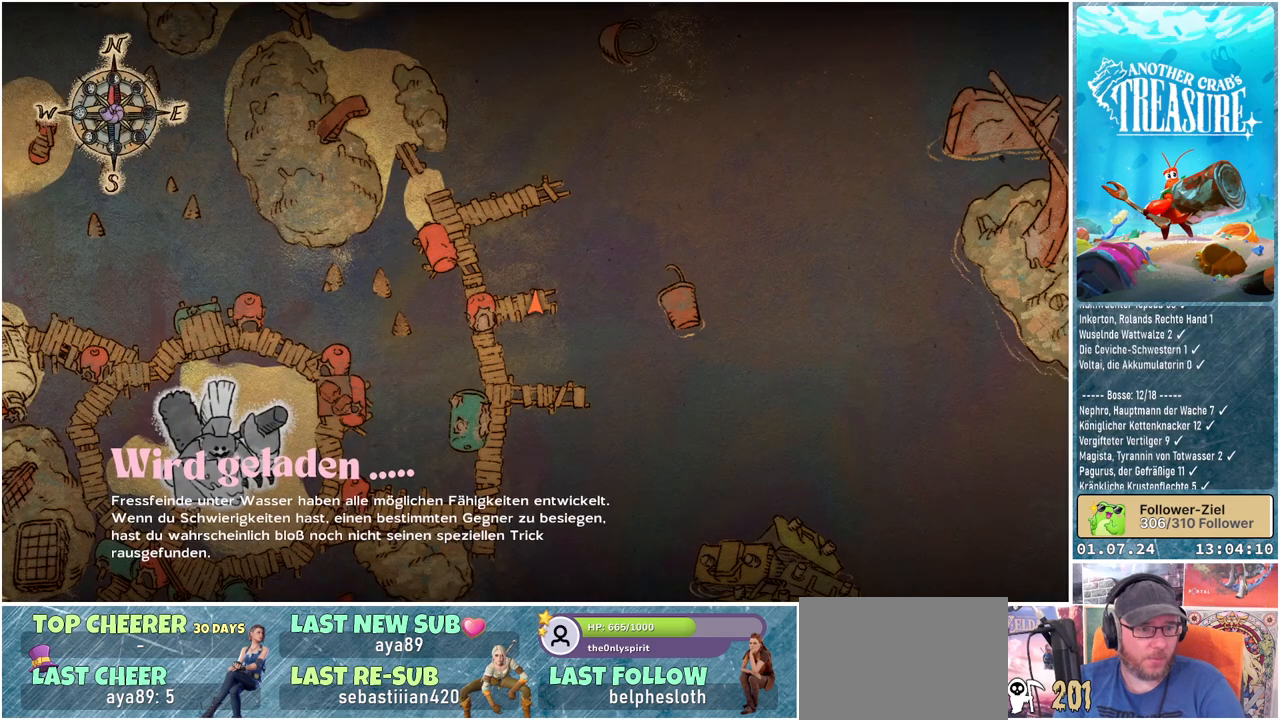
{"buttons": [], "left_stick": "center", "right_stick": "center", "events": []}
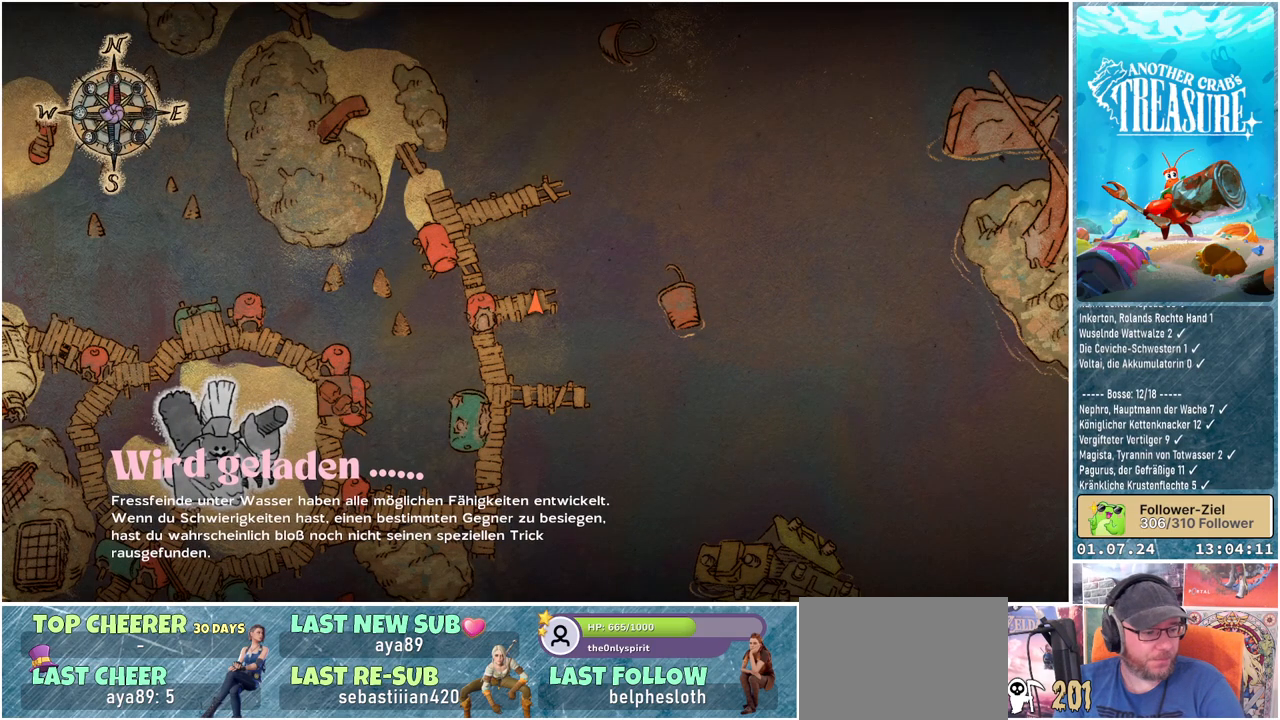
{"buttons": [], "left_stick": "center", "right_stick": "center", "events": []}
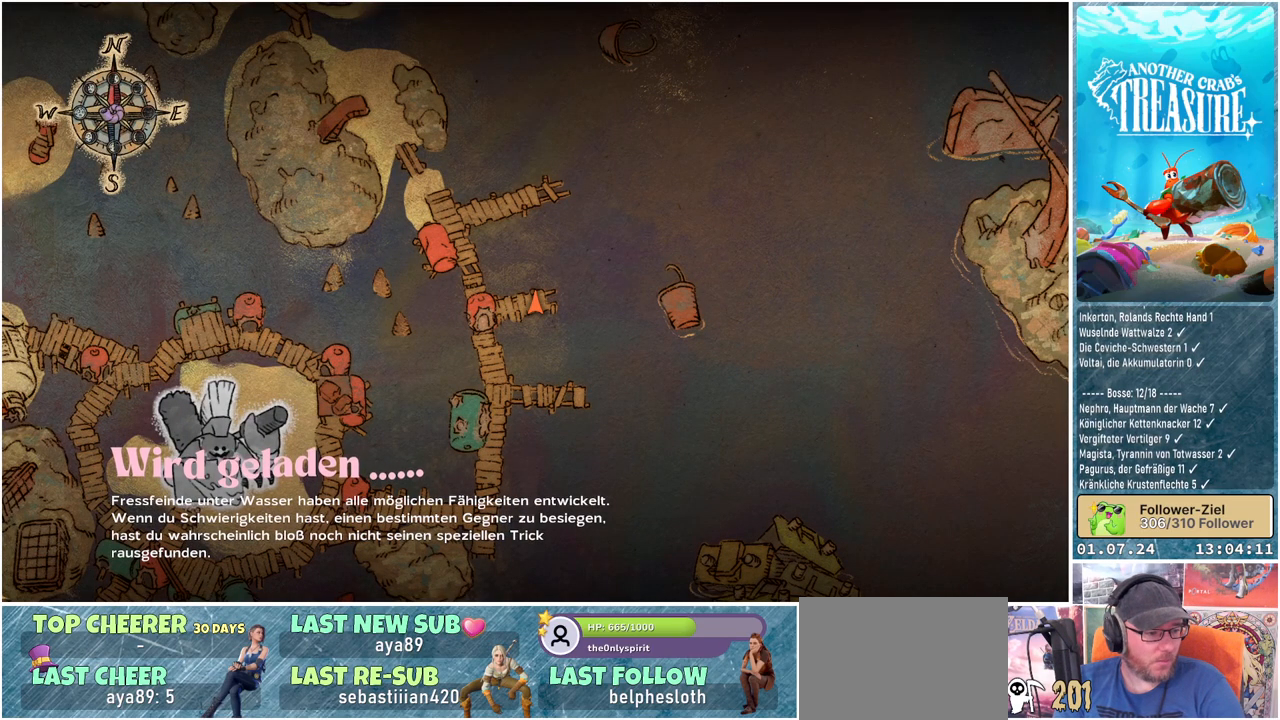
{"buttons": [], "left_stick": "center", "right_stick": "center", "events": []}
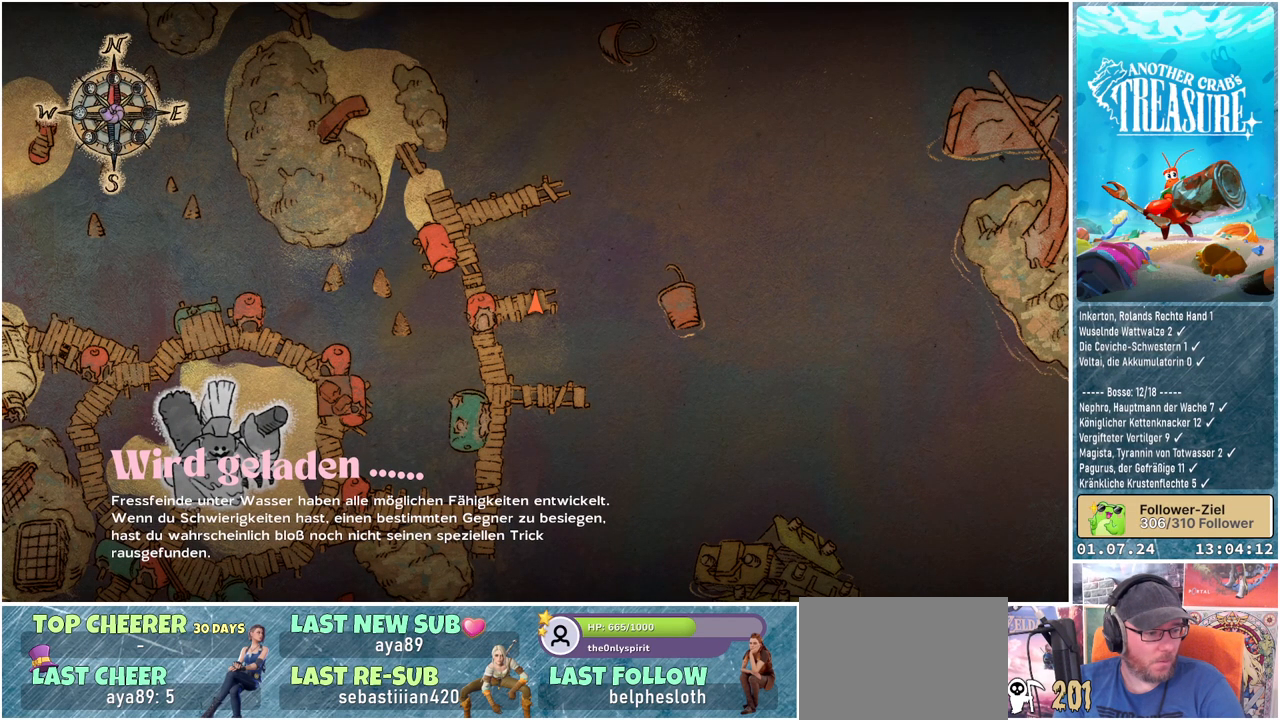
{"buttons": [], "left_stick": "center", "right_stick": "center", "events": []}
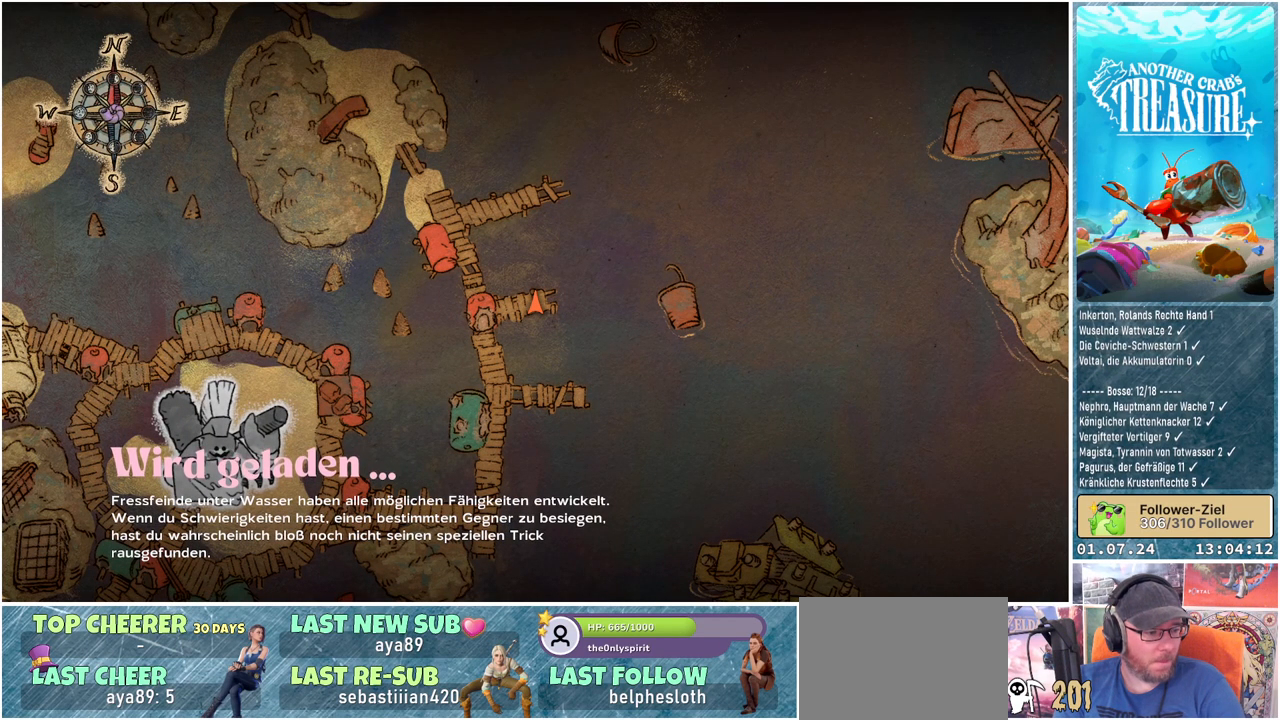
{"buttons": [], "left_stick": "center", "right_stick": "center", "events": []}
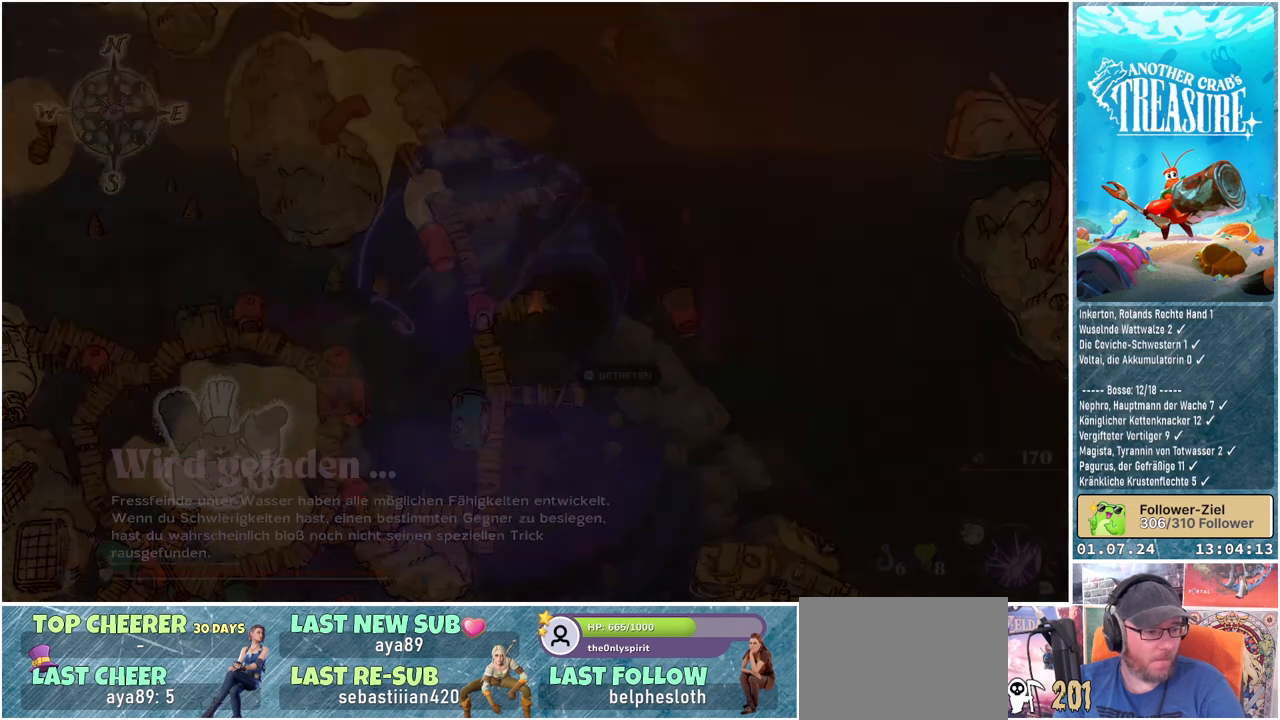
{"buttons": [], "left_stick": "center", "right_stick": "center", "events": []}
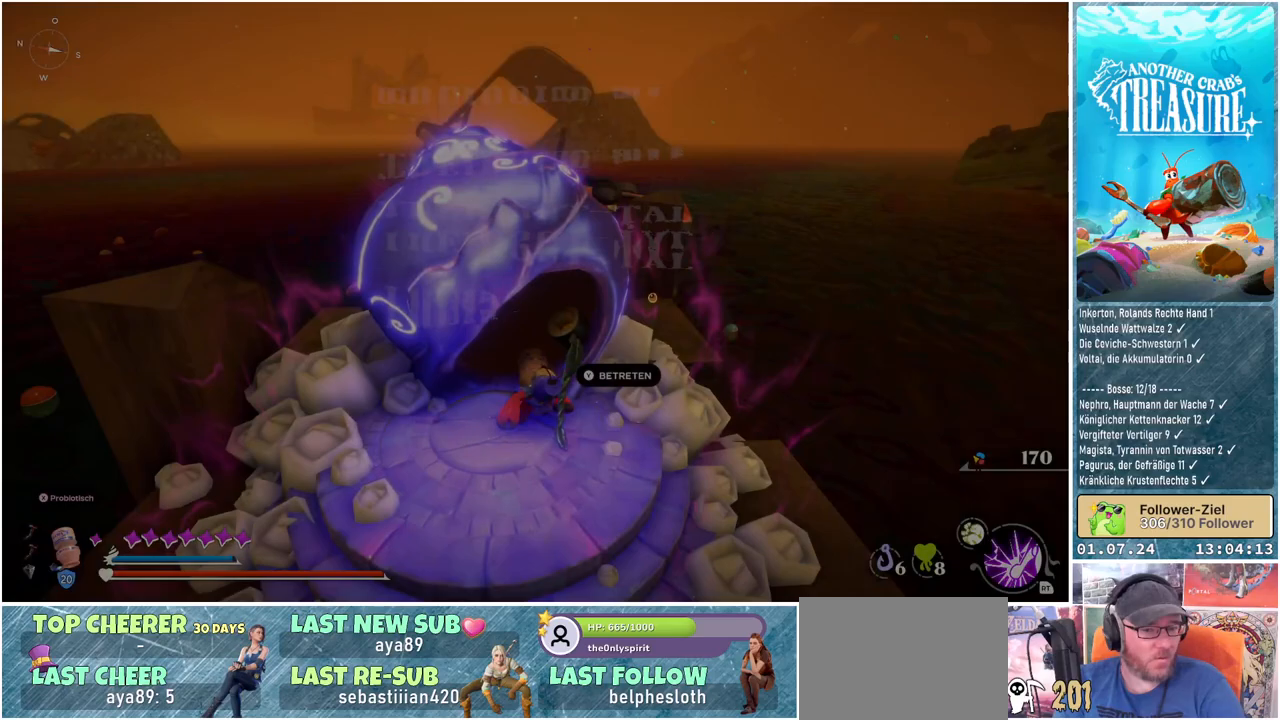
{"buttons": [], "left_stick": "center", "right_stick": "left", "events": [[483, "right_stick", "left"]]}
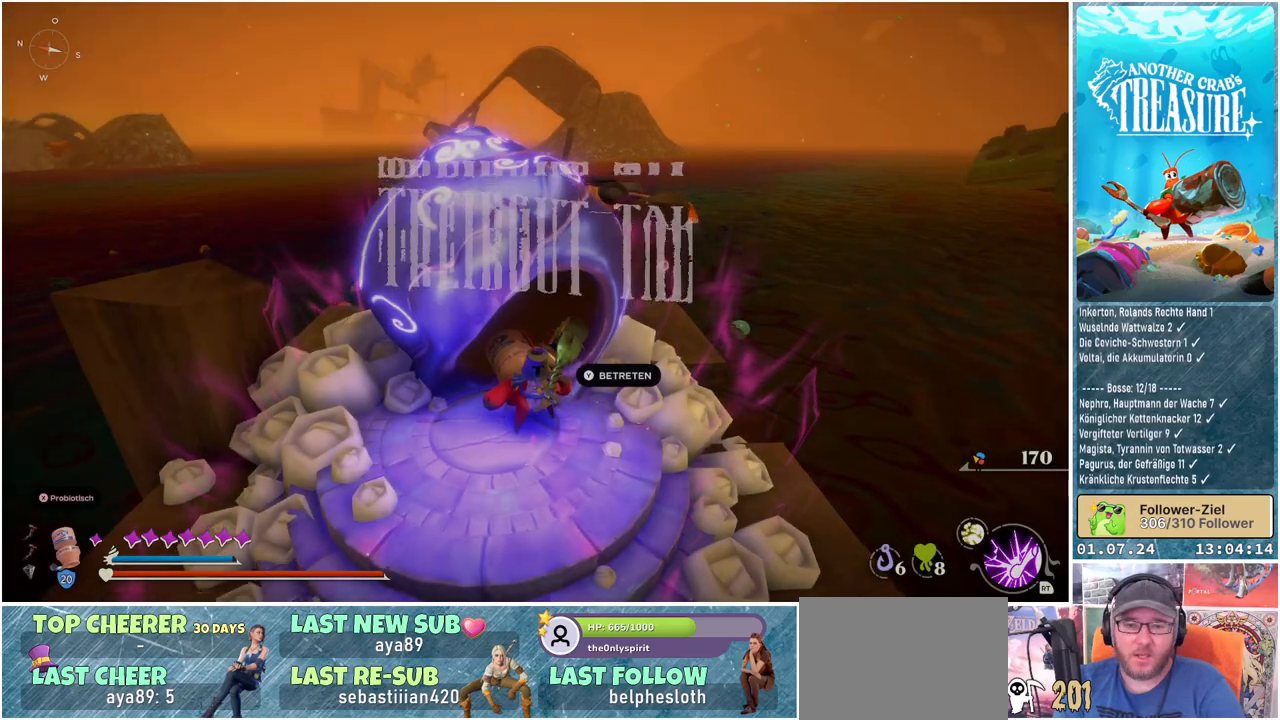
{"buttons": [], "left_stick": "center", "right_stick": "center", "events": [[383, "right_stick", "center"]]}
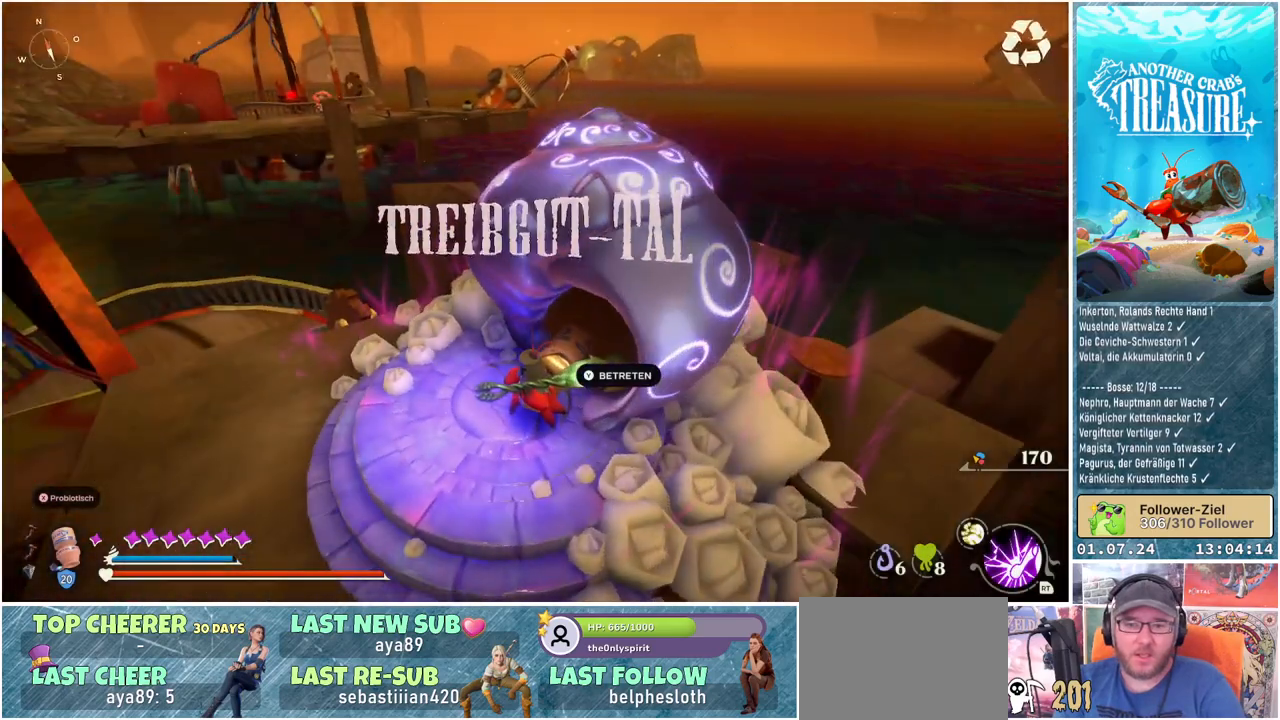
{"buttons": [], "left_stick": "left", "right_stick": "left", "events": [[367, "right_stick", "left"], [450, "left_stick", "left"]]}
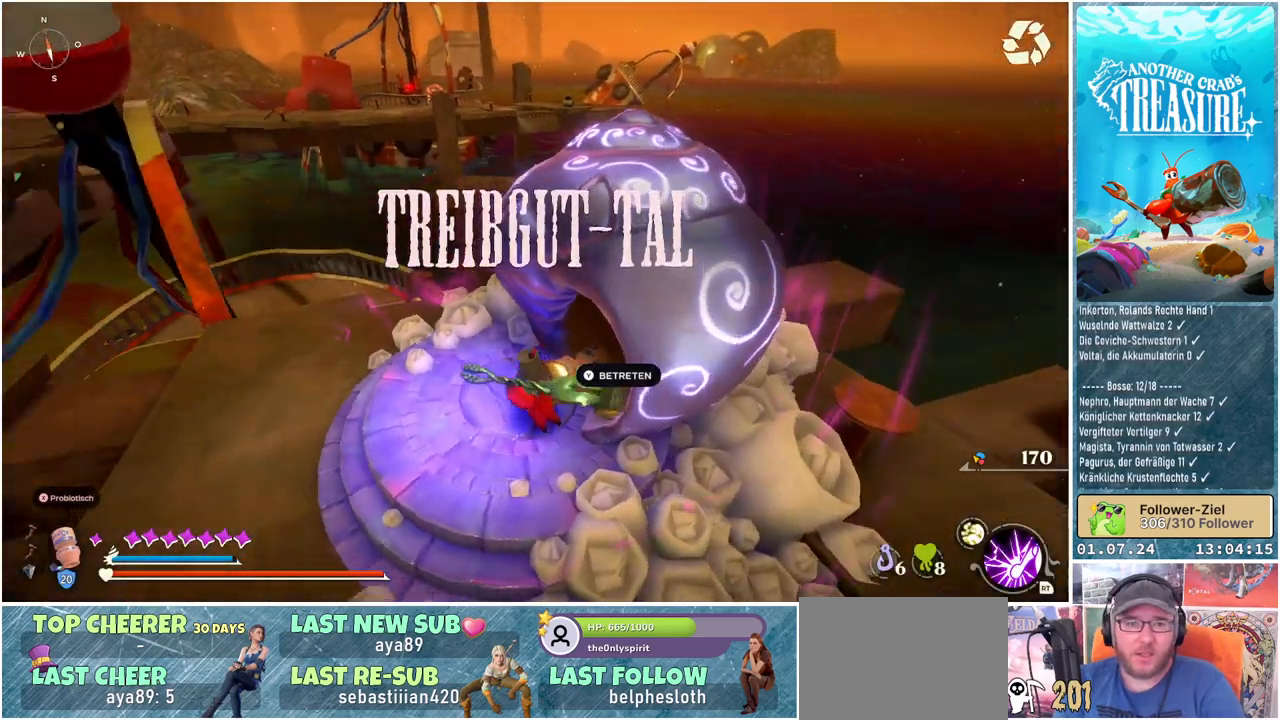
{"buttons": [], "left_stick": "up-left", "right_stick": "left", "events": [[167, "left_stick", "up-left"]]}
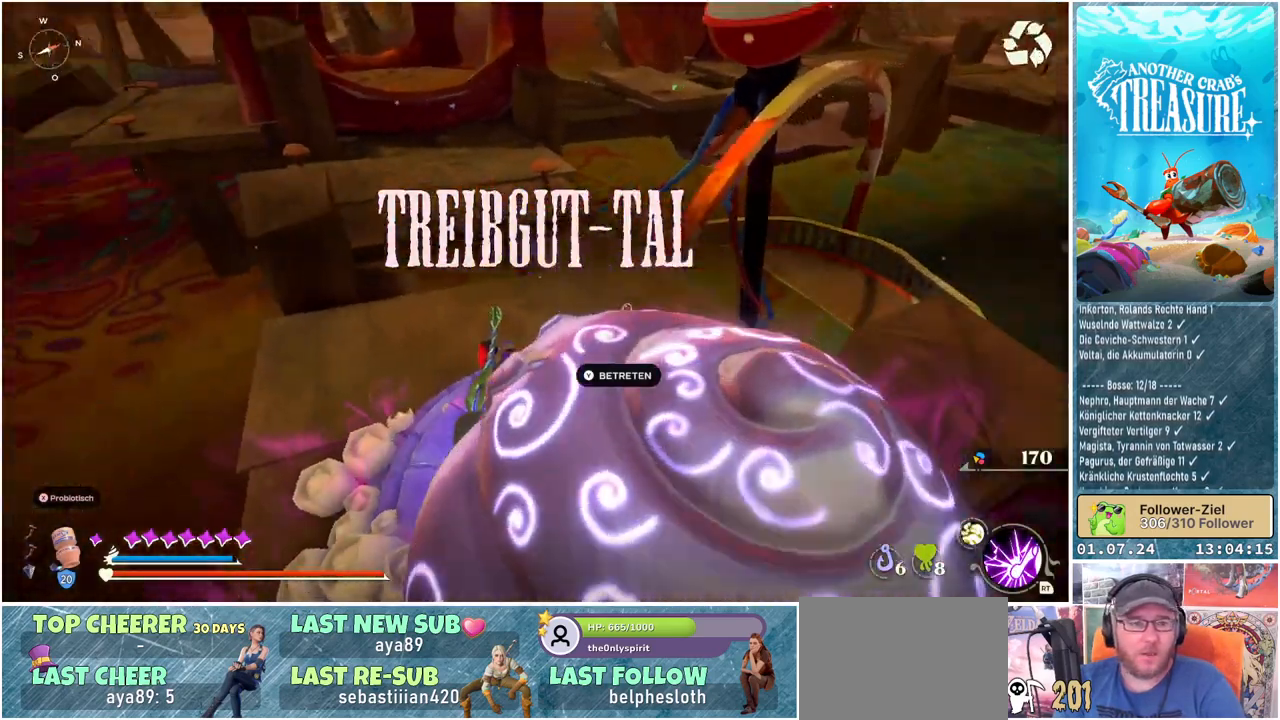
{"buttons": [], "left_stick": "up", "right_stick": "center", "events": [[67, "left_stick", "up"], [233, "right_stick", "center"]]}
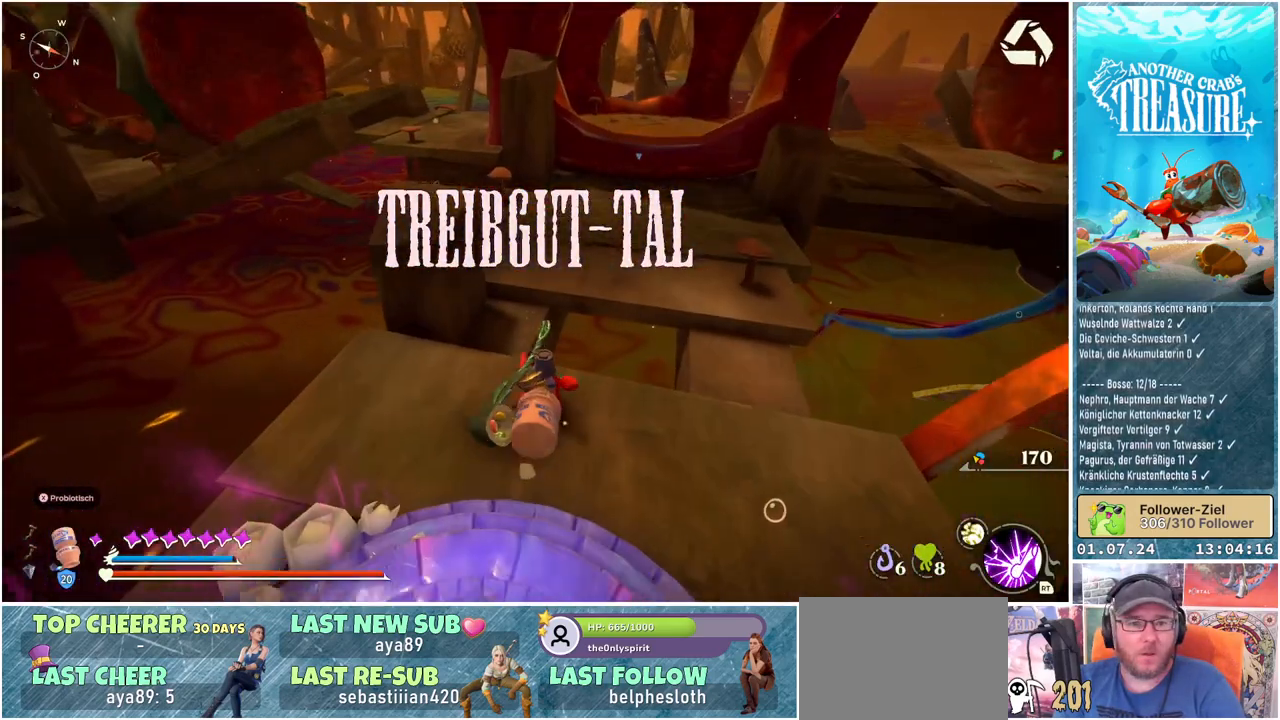
{"buttons": ["A"], "left_stick": "up", "right_stick": "center", "events": [[100, "A", "down"]]}
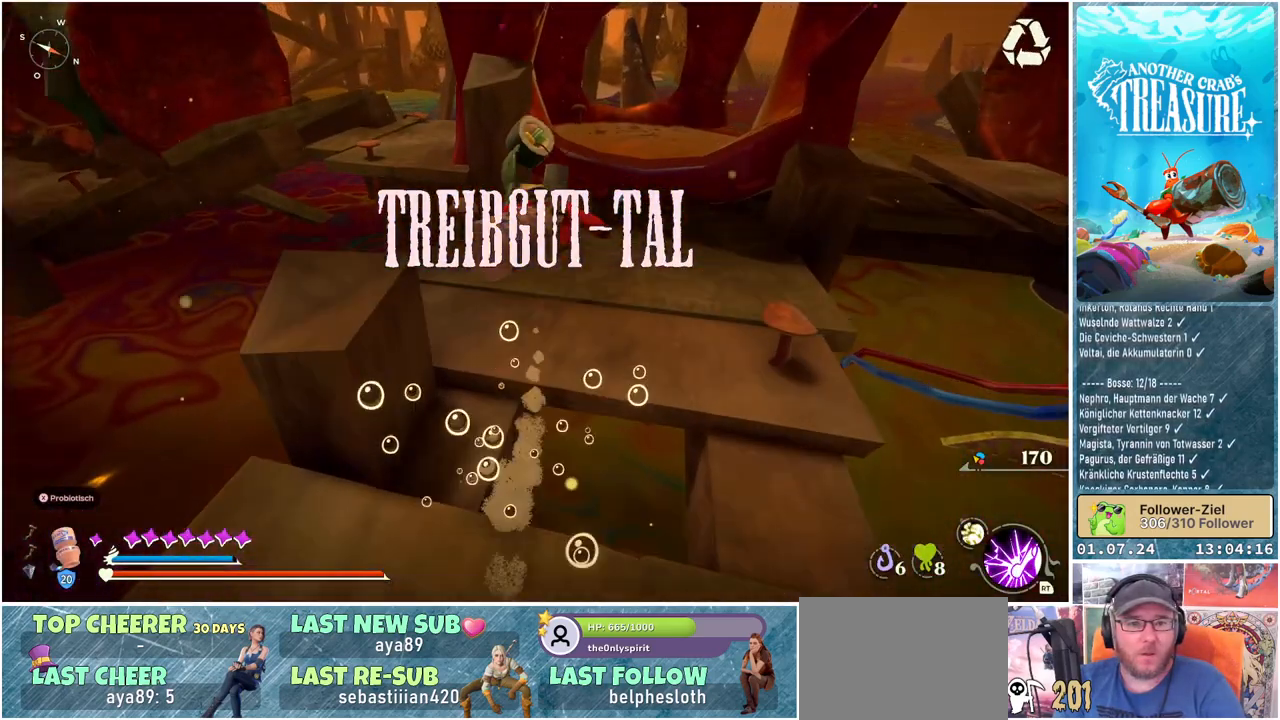
{"buttons": [], "left_stick": "up-right", "right_stick": "left", "events": [[100, "A", "up"], [417, "left_stick", "up-right"], [433, "right_stick", "left"]]}
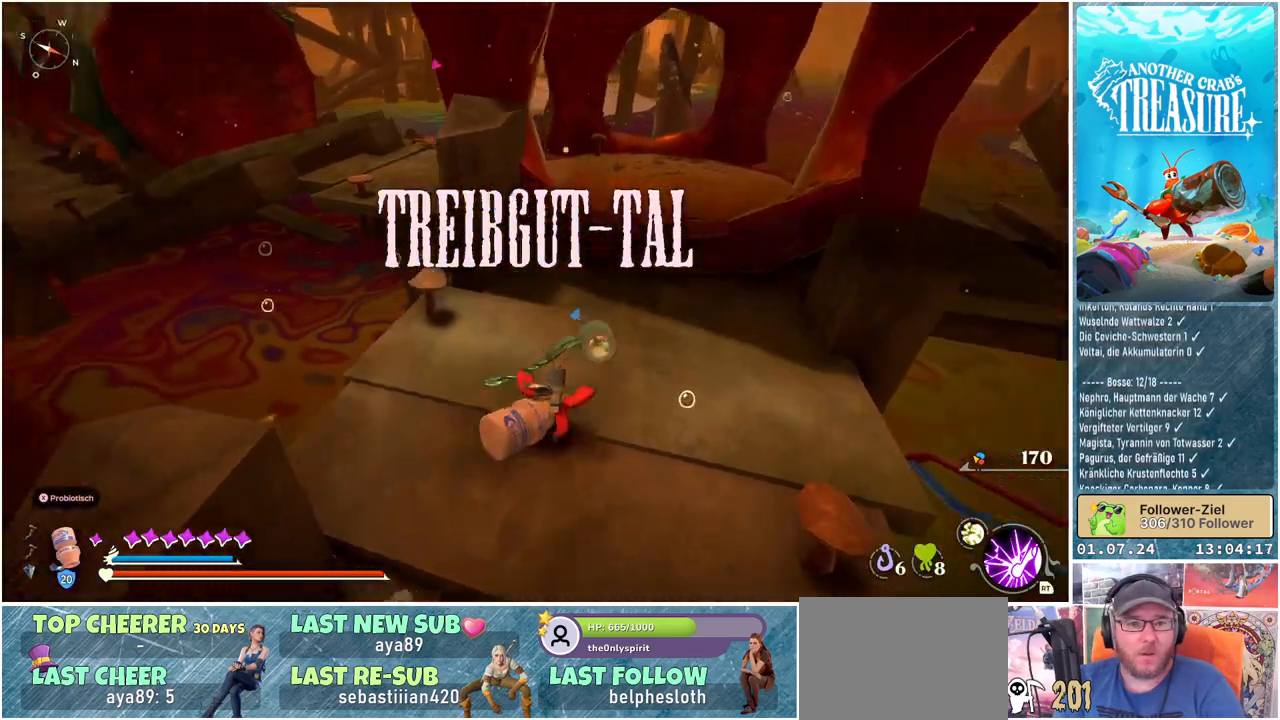
{"buttons": [], "left_stick": "up-right", "right_stick": "center", "events": [[367, "right_stick", "center"]]}
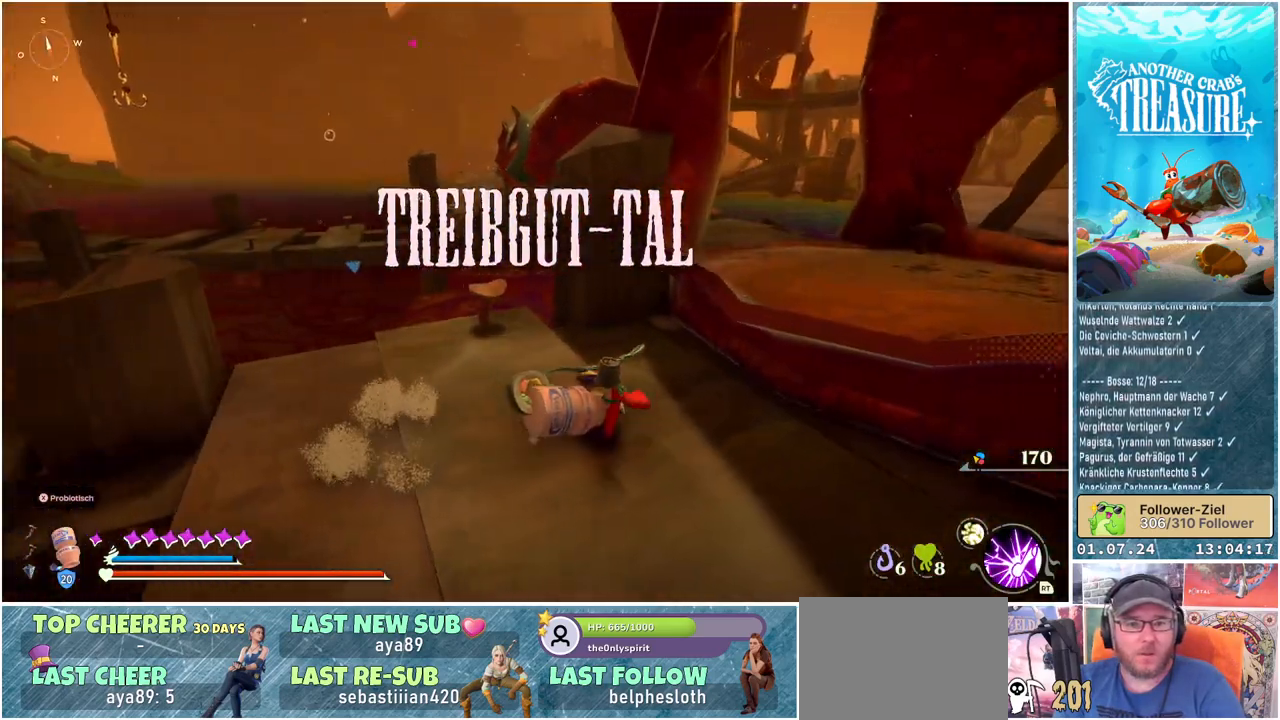
{"buttons": ["A"], "left_stick": "up-right", "right_stick": "center", "events": [[117, "A", "down"]]}
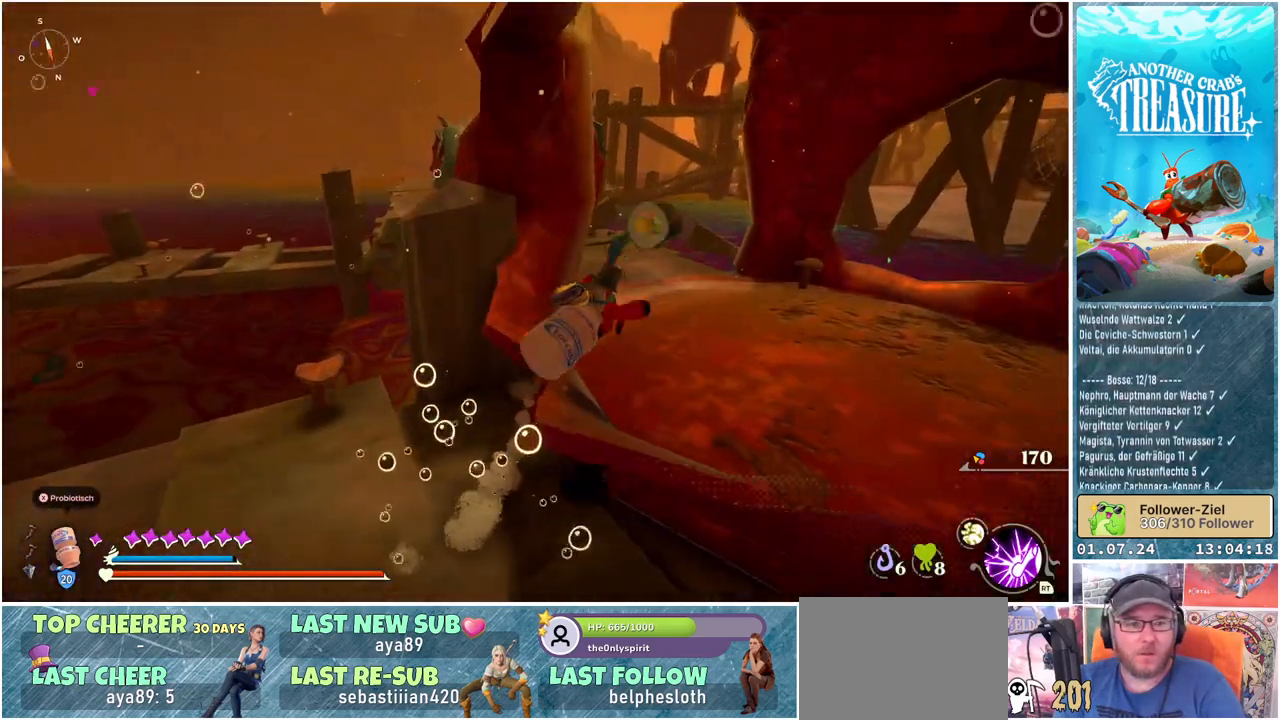
{"buttons": [], "left_stick": "up-right", "right_stick": "center", "events": [[250, "A", "up"]]}
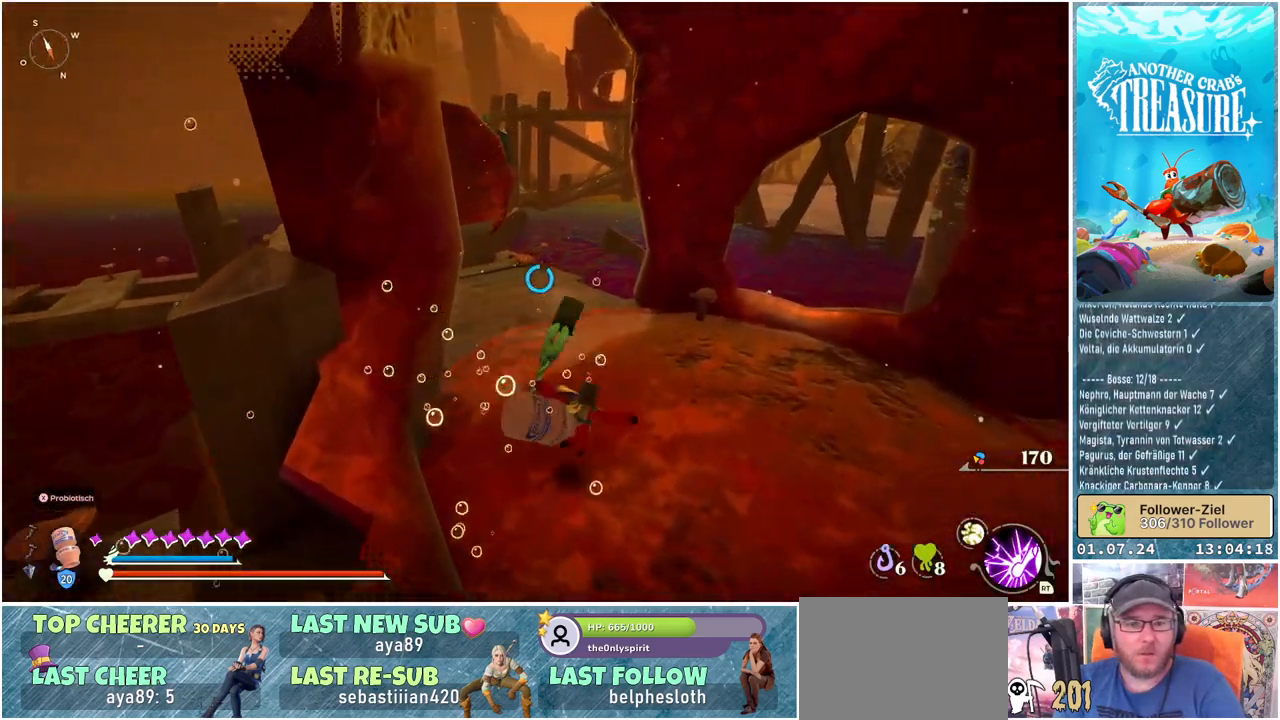
{"buttons": [], "left_stick": "up-right", "right_stick": "left", "events": [[233, "right_stick", "left"]]}
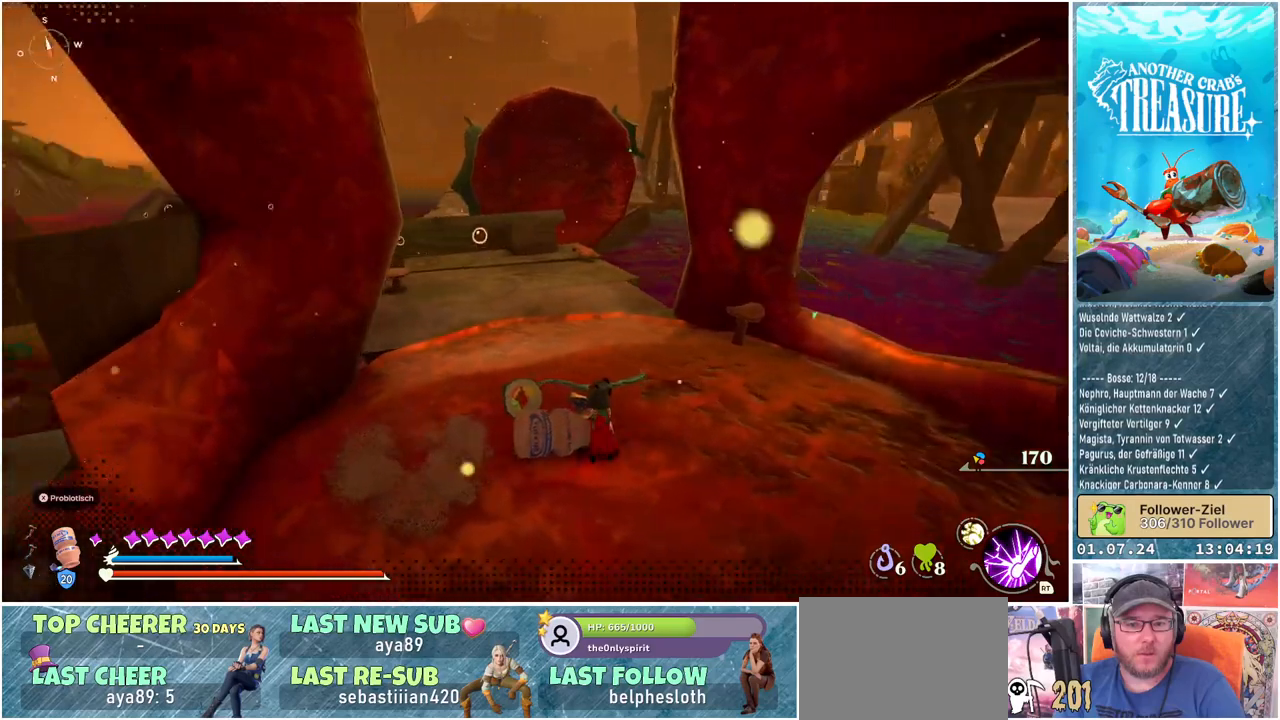
{"buttons": [], "left_stick": "up", "right_stick": "left", "events": [[117, "left_stick", "up"]]}
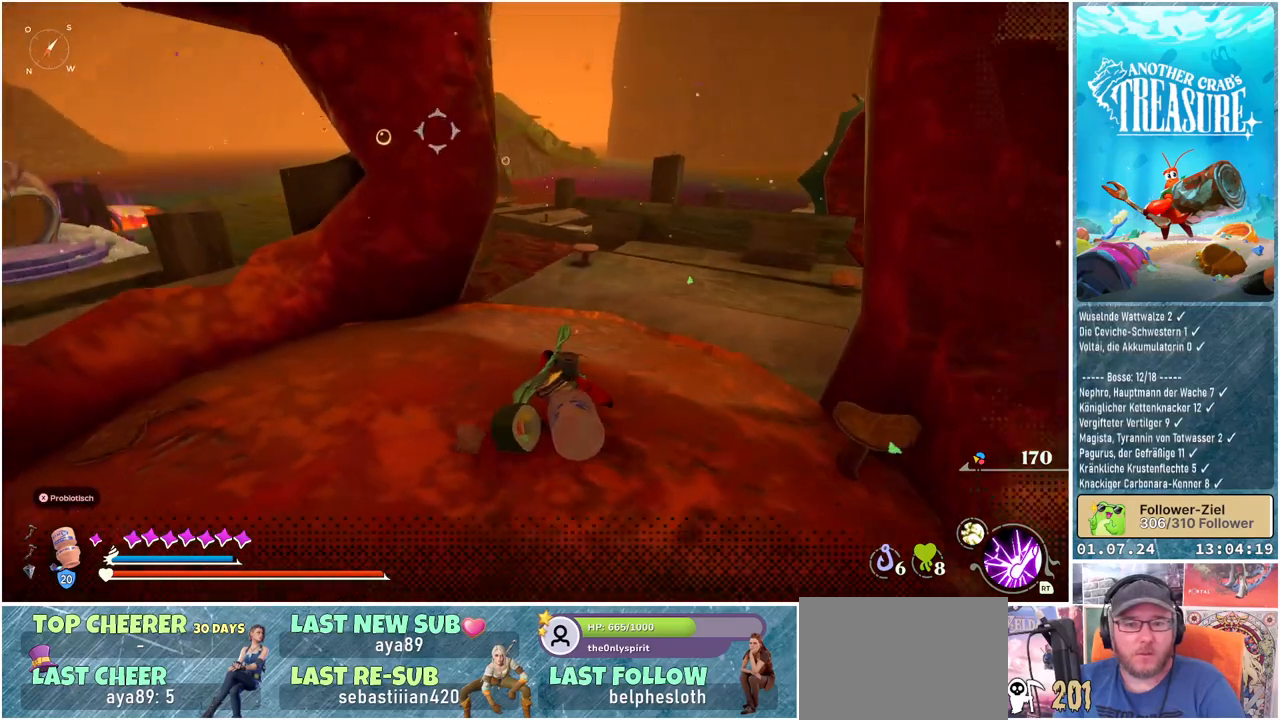
{"buttons": [], "left_stick": "left", "right_stick": "left", "events": [[267, "left_stick", "up-left"], [367, "left_stick", "left"]]}
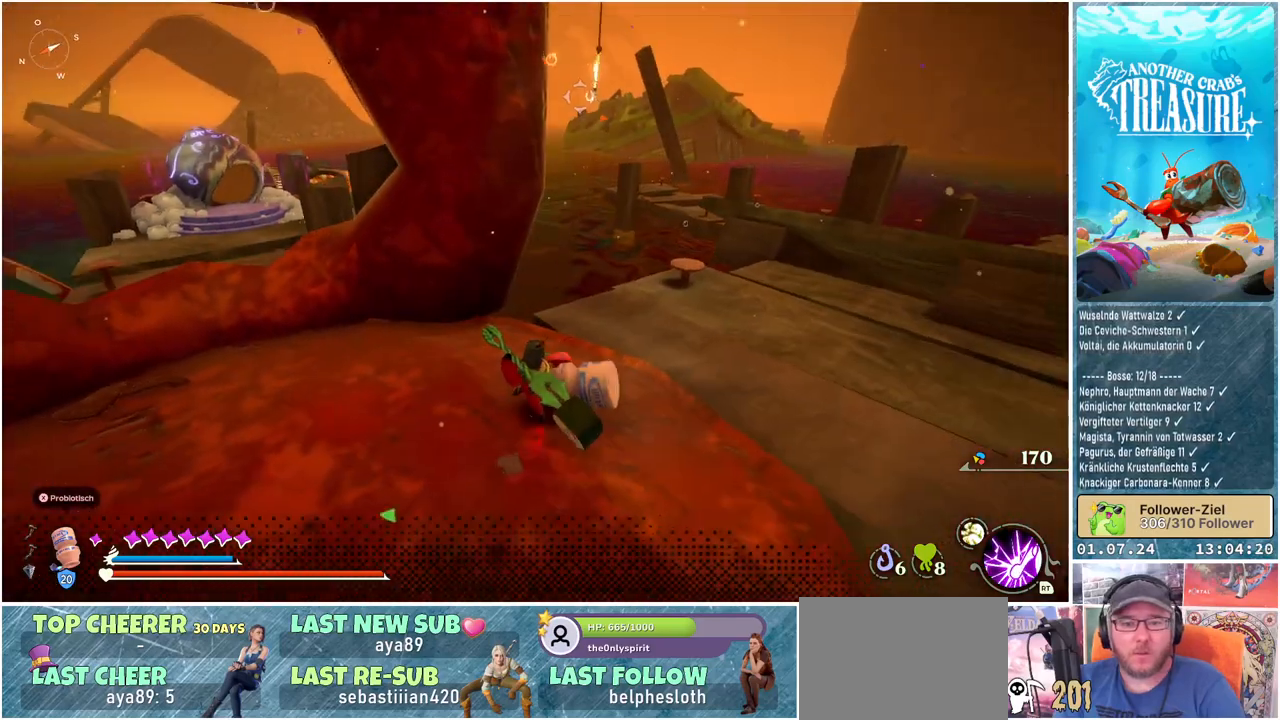
{"buttons": [], "left_stick": "up-left", "right_stick": "left", "events": [[433, "left_stick", "up-left"]]}
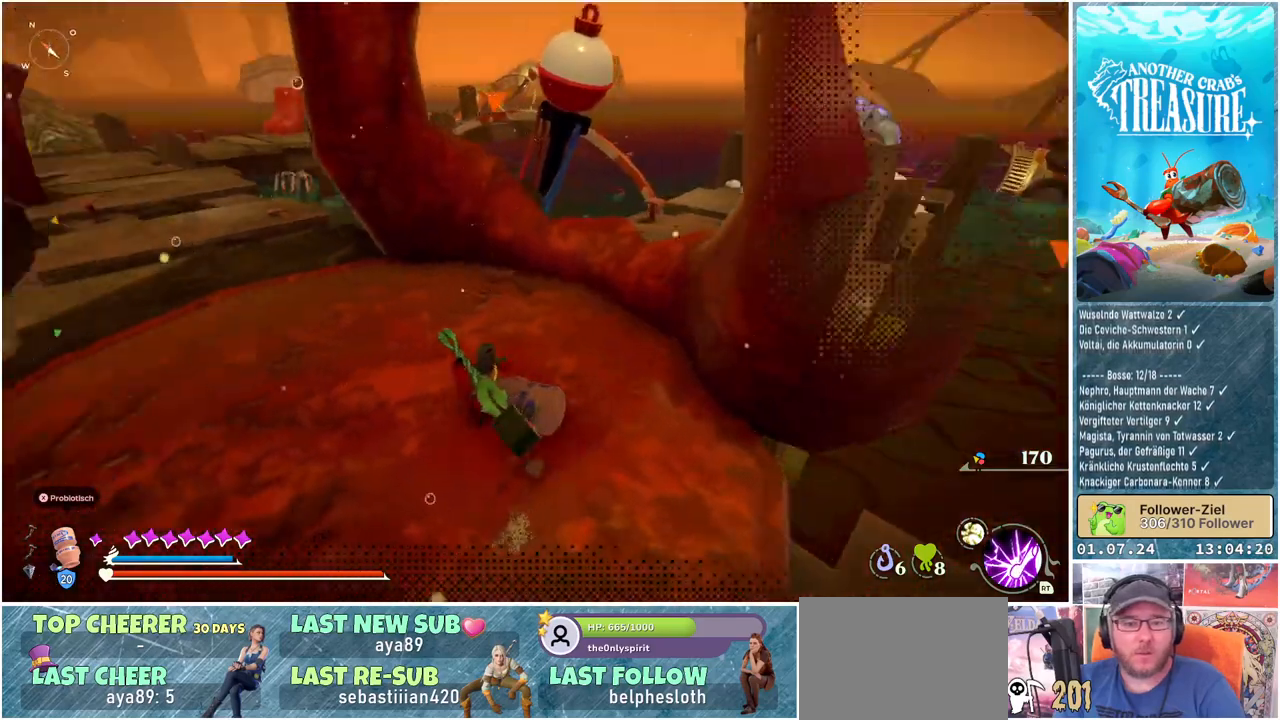
{"buttons": ["B"], "left_stick": "up", "right_stick": "center", "events": [[233, "right_stick", "center"], [417, "B", "down"], [450, "left_stick", "up"]]}
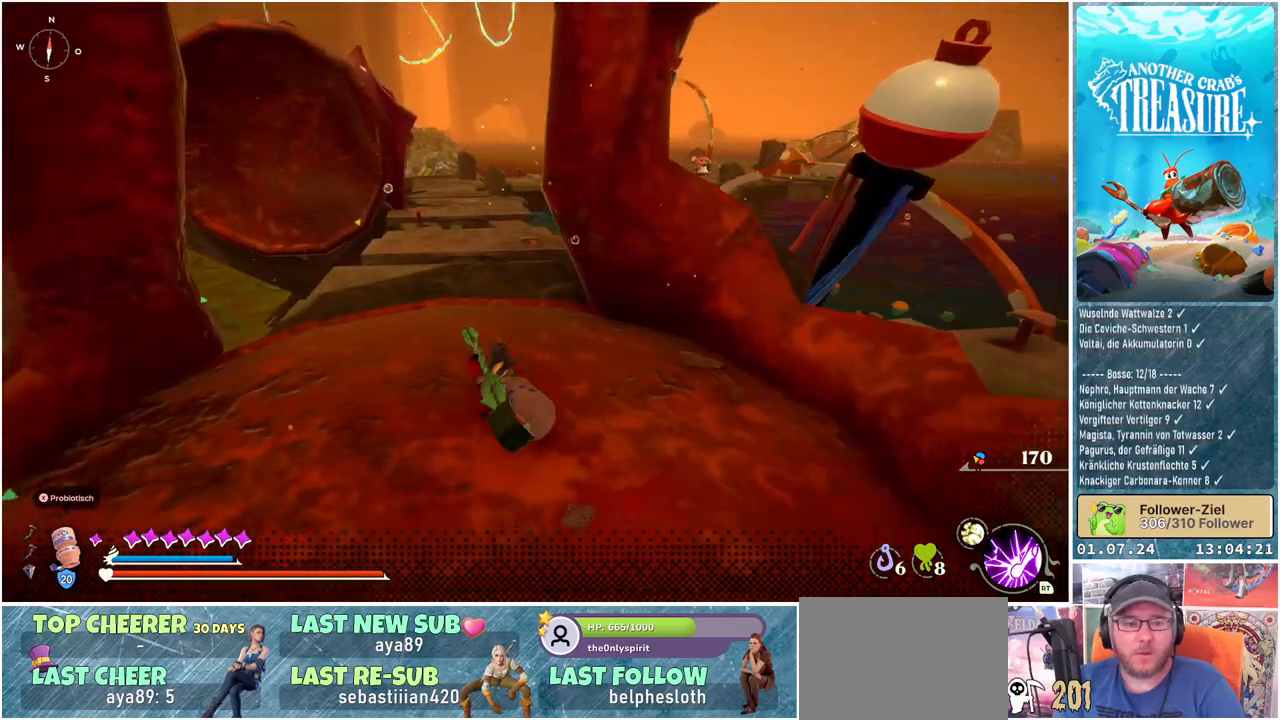
{"buttons": ["B"], "left_stick": "up", "right_stick": "center", "events": []}
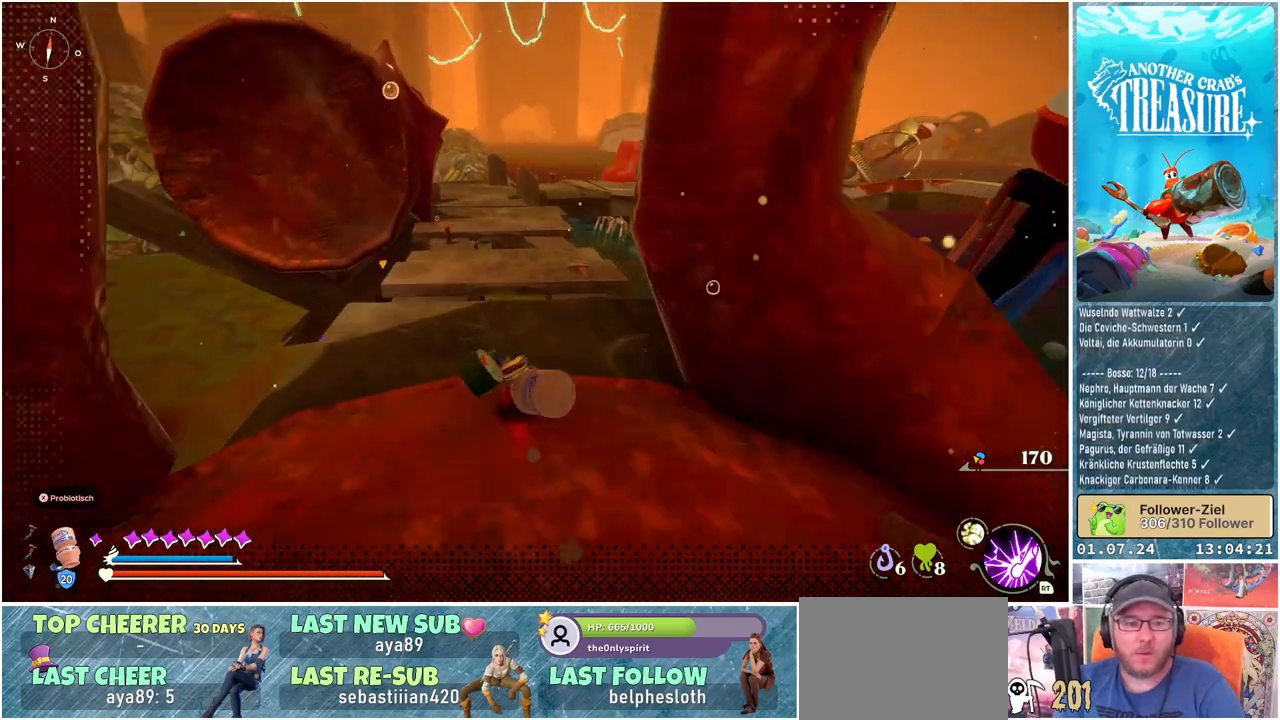
{"buttons": ["B"], "left_stick": "up", "right_stick": "center", "events": []}
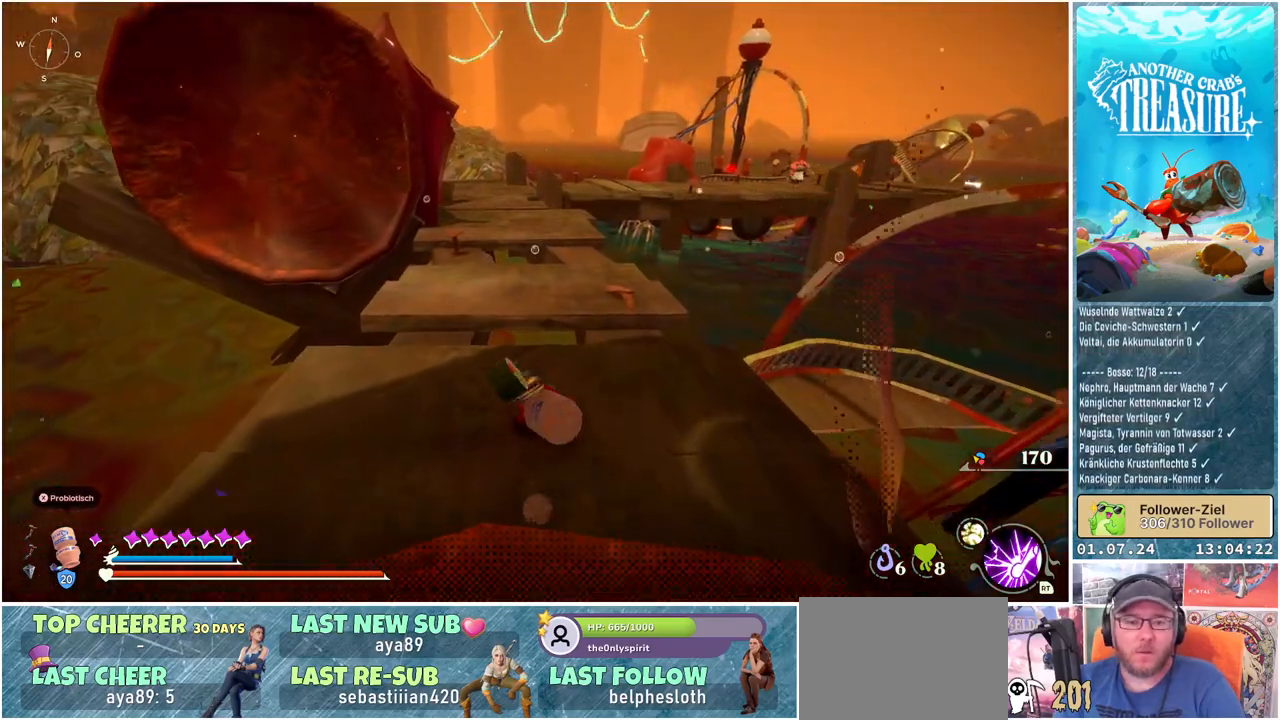
{"buttons": ["B"], "left_stick": "up", "right_stick": "center", "events": [[33, "A", "down"], [317, "A", "up"]]}
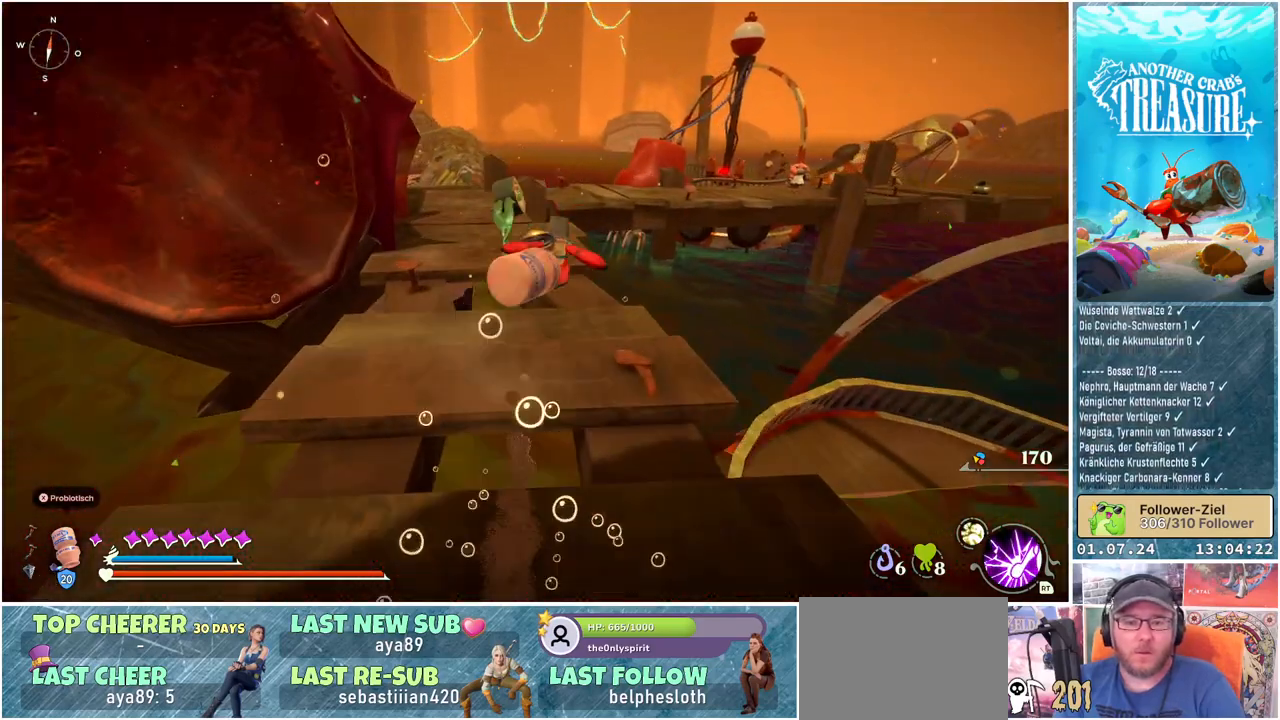
{"buttons": ["A", "B"], "left_stick": "up", "right_stick": "center", "events": [[417, "A", "down"]]}